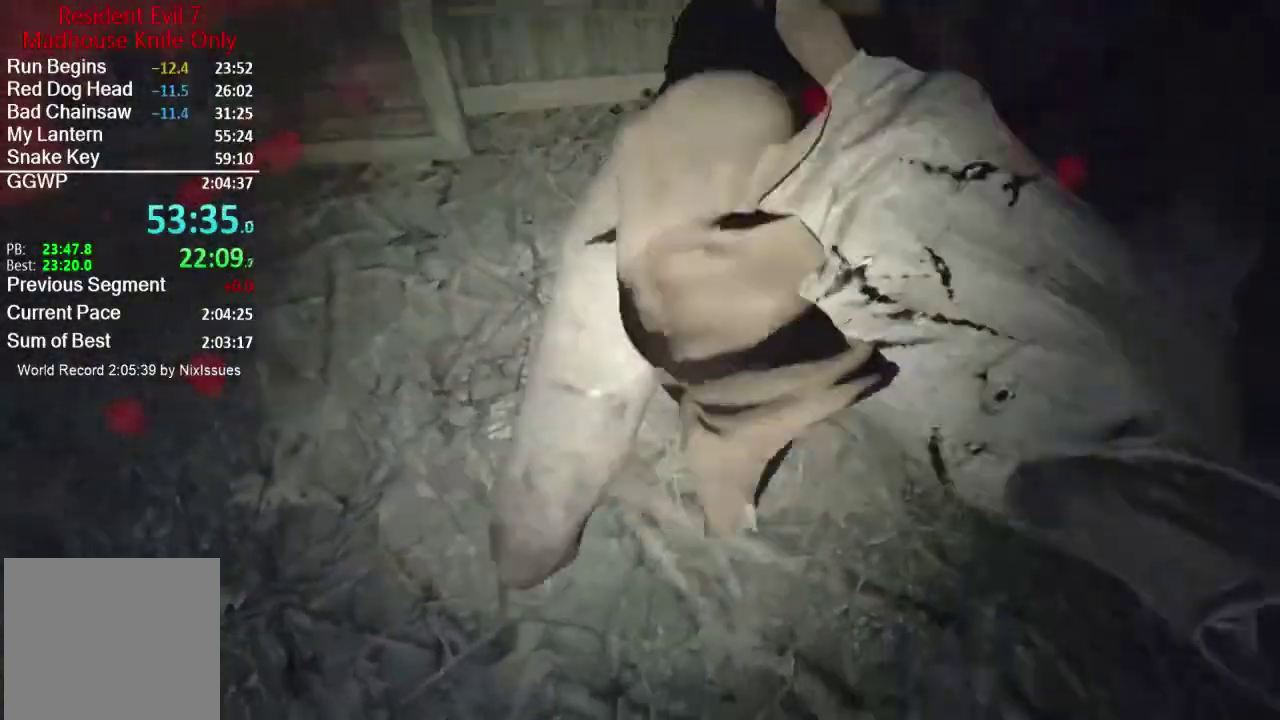
Gameplay with a controller (Xbox layout); each line is a JSON object with the inputs held at the frame after it. "button_events" lists button changes between this image and that frame as [ms after this image, input, new state], when the widget could be followed in between (sticks are given only as held states).
{"buttons": ["R2"], "left_stick": "up-left", "right_stick": "right", "button_events": [[67, "R2", "down"], [134, "R2", "up"], [234, "R2", "down"], [334, "R2", "up"], [401, "R2", "down"]]}
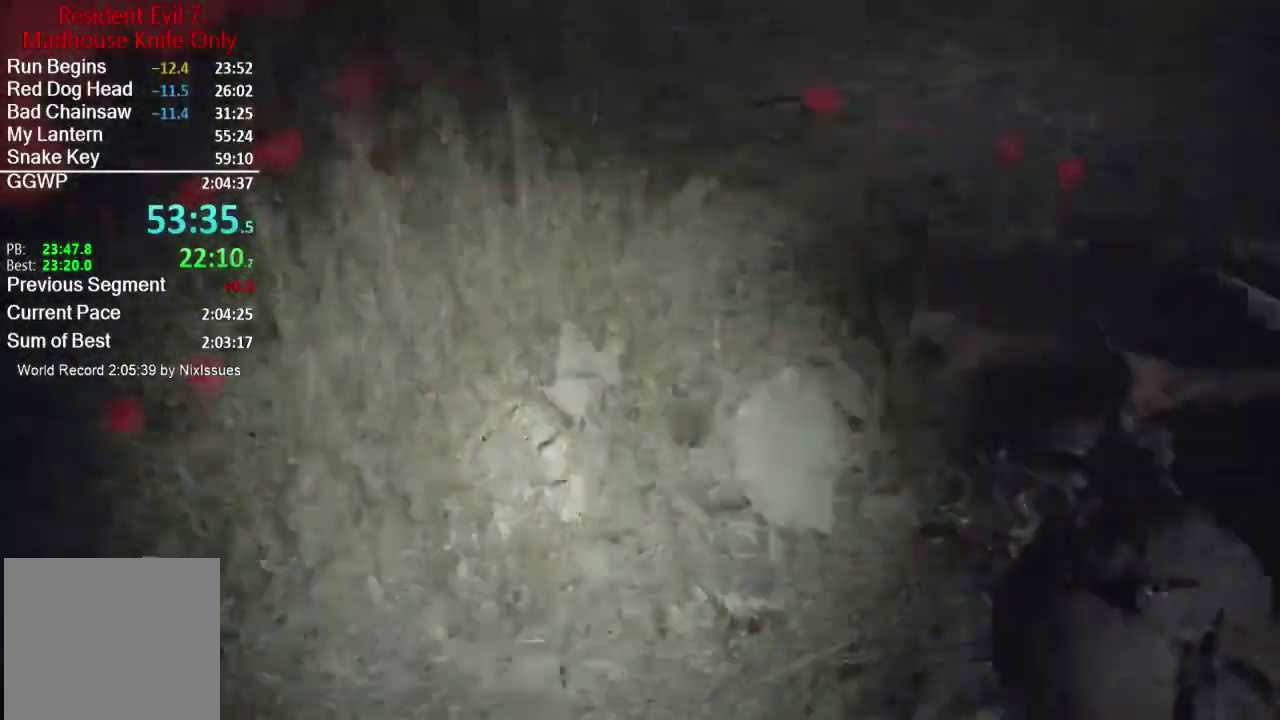
{"buttons": ["R2"], "left_stick": "up-left", "right_stick": "up-left", "button_events": [[33, "R2", "up"], [100, "R2", "down"], [233, "L2", "down"], [284, "L2", "up"], [400, "R2", "up"], [450, "R2", "down"]]}
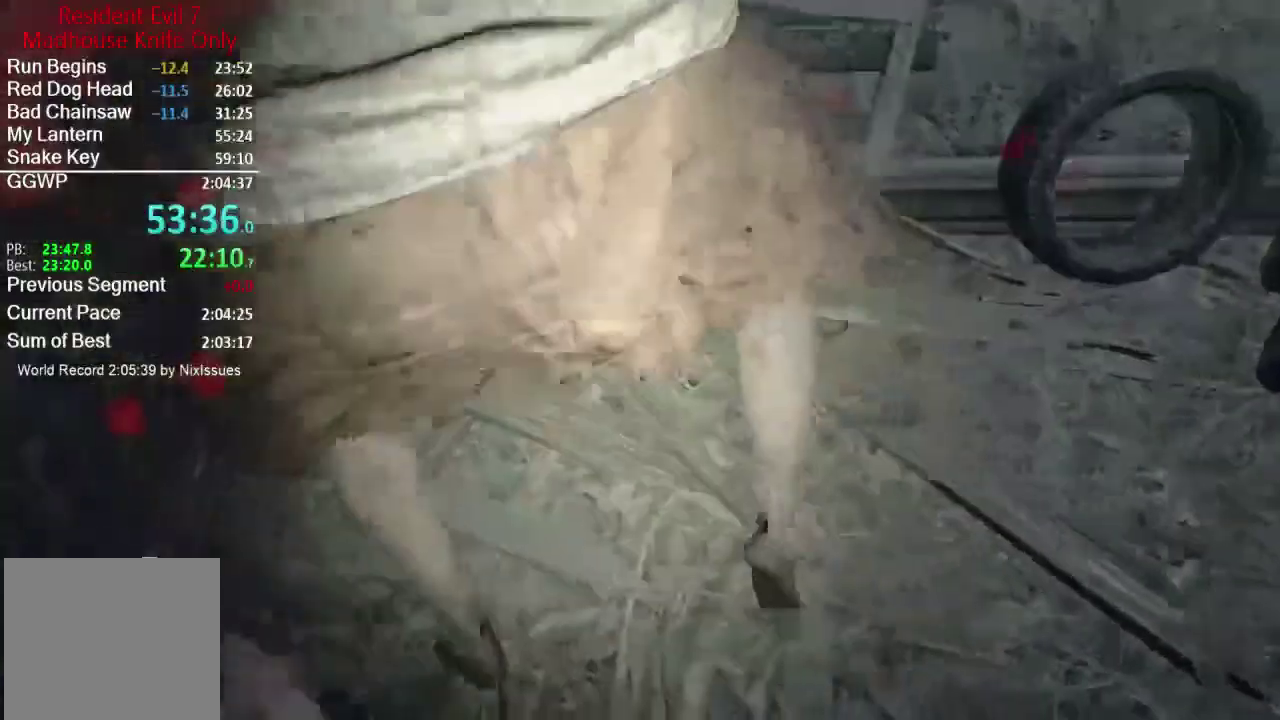
{"buttons": ["R2"], "left_stick": "up-right", "right_stick": "up-left", "button_events": [[67, "R2", "up"], [134, "R2", "down"], [234, "R2", "up"], [301, "R2", "down"], [384, "R2", "up"], [501, "R2", "down"]]}
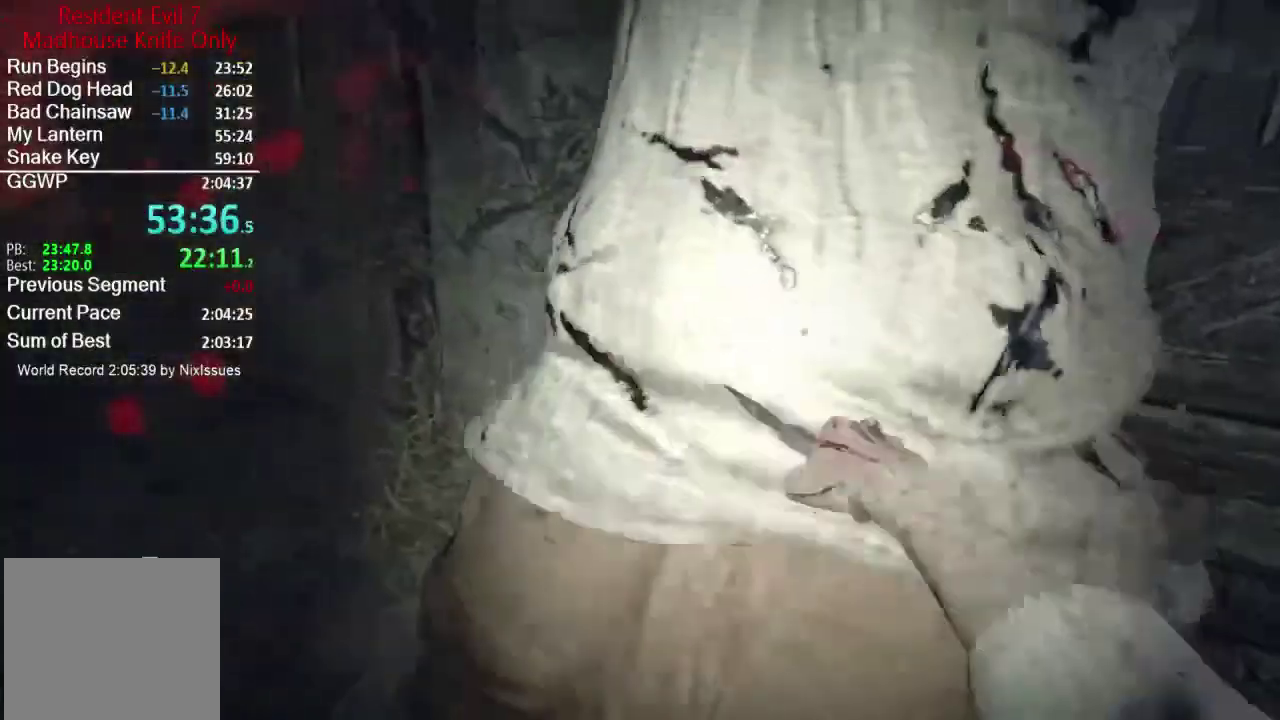
{"buttons": [], "left_stick": "up-right", "right_stick": "down-left", "button_events": [[100, "R2", "up"], [200, "R2", "down"], [300, "R2", "up"], [350, "R2", "down"], [450, "R2", "up"]]}
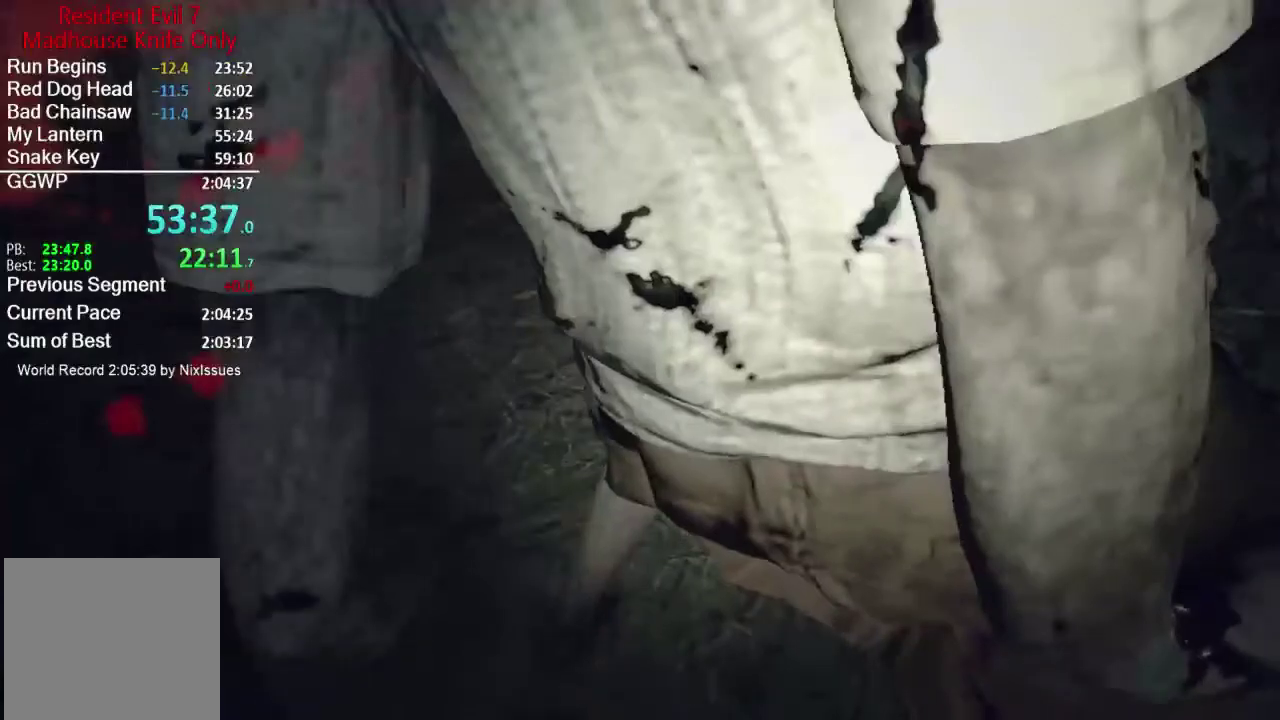
{"buttons": [], "left_stick": "up-right", "right_stick": "left", "button_events": [[34, "R2", "down"], [134, "R2", "up"], [234, "R2", "down"], [334, "R2", "up"], [401, "R2", "down"], [501, "R2", "up"]]}
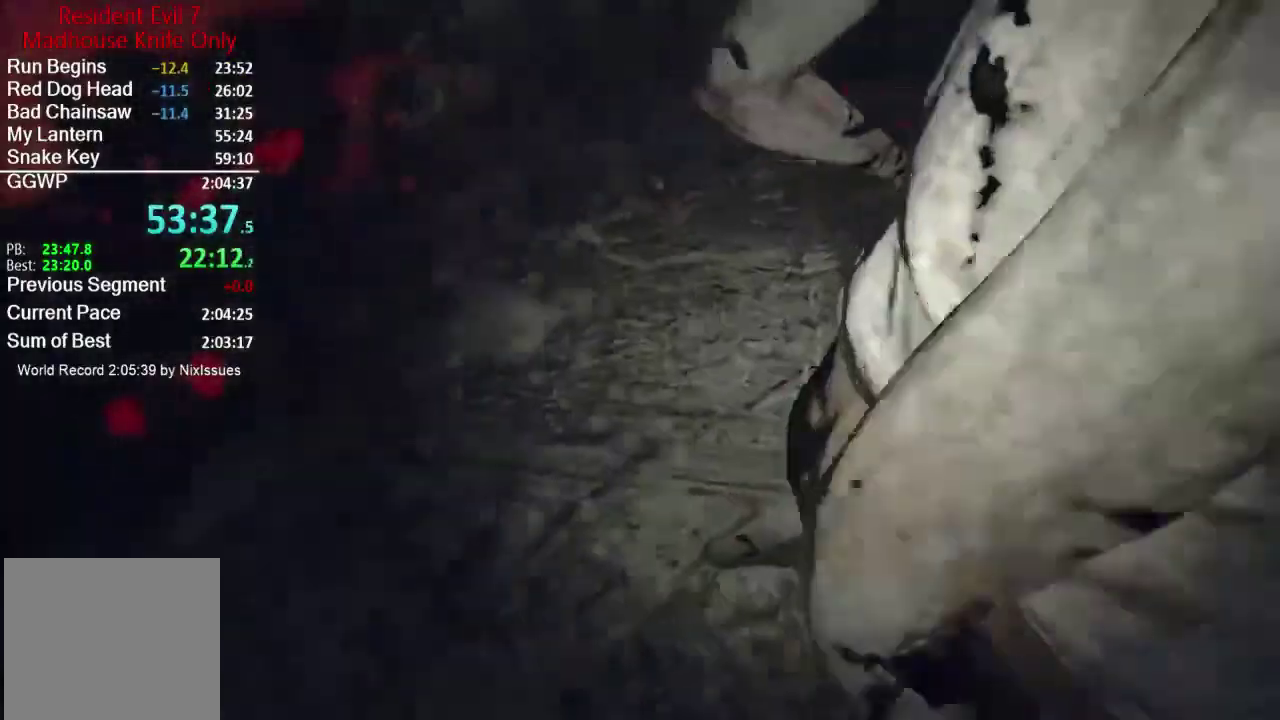
{"buttons": ["R2"], "left_stick": "down", "right_stick": "center", "button_events": [[50, "R2", "down"], [167, "R2", "up"], [250, "R2", "down"], [350, "R2", "up"], [450, "R2", "down"]]}
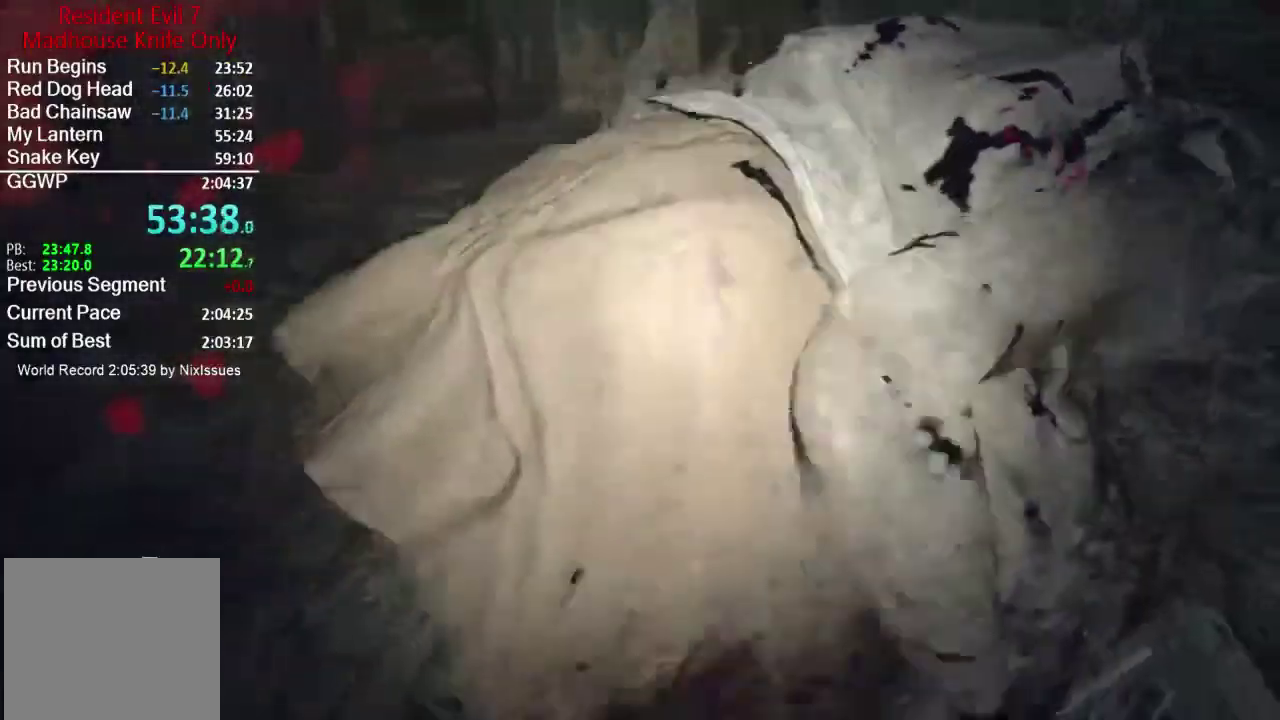
{"buttons": [], "left_stick": "center", "right_stick": "center", "button_events": [[67, "R2", "up"], [167, "R2", "down"], [234, "R2", "up"]]}
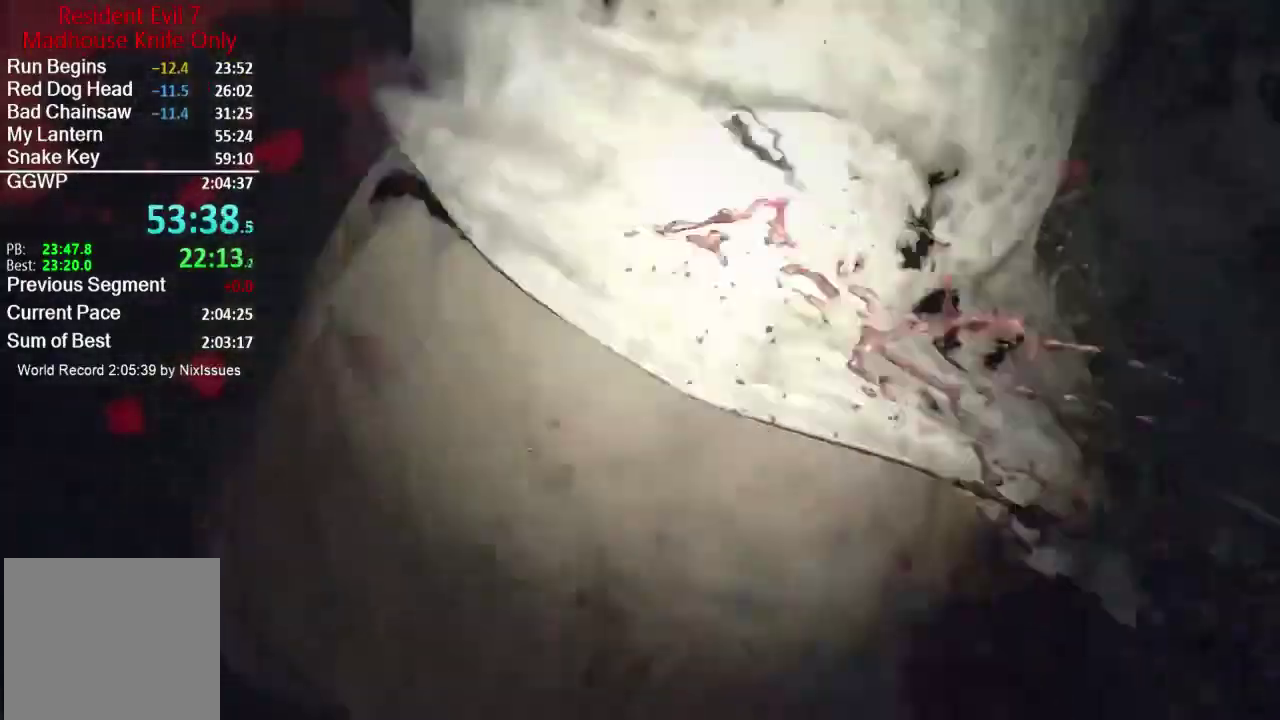
{"buttons": ["R2"], "left_stick": "down-left", "right_stick": "center", "button_events": [[17, "R2", "down"], [83, "R2", "up"], [217, "R2", "down"], [300, "R2", "up"], [384, "R2", "down"]]}
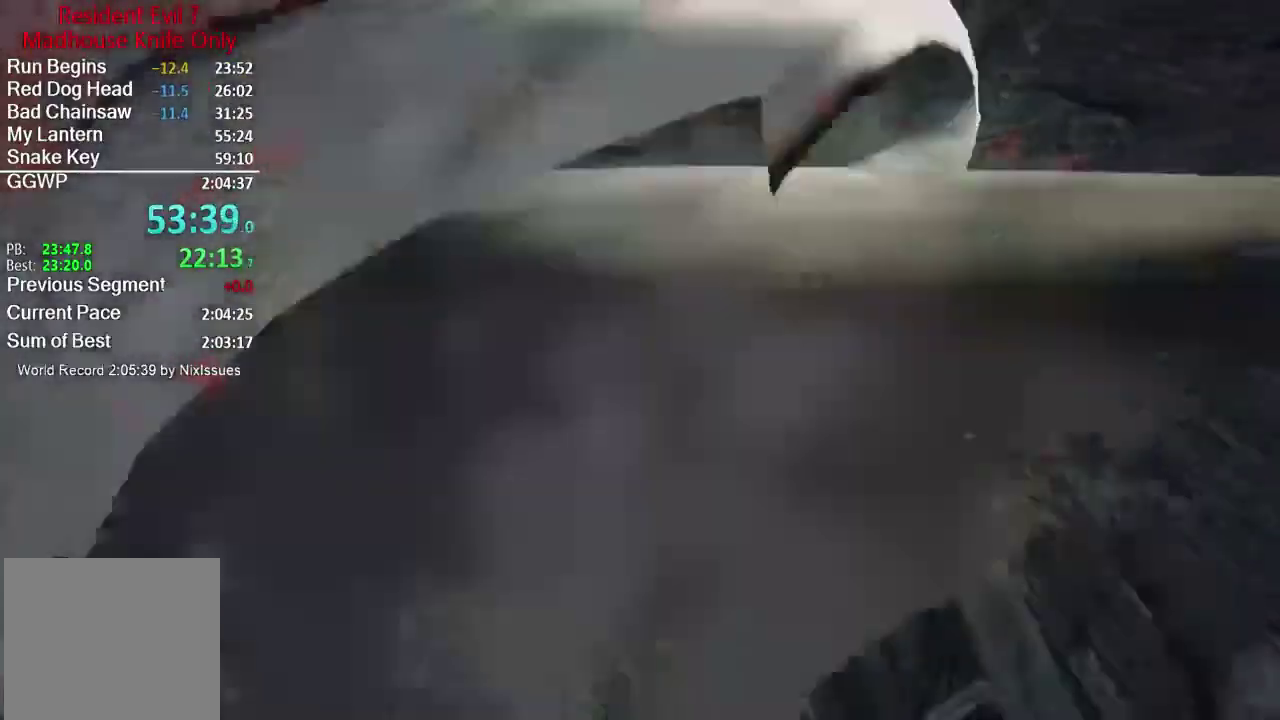
{"buttons": [], "left_stick": "up-left", "right_stick": "down-right", "button_events": [[17, "L2", "down"], [67, "L2", "up"], [167, "R2", "up"], [251, "R2", "down"], [334, "R2", "up"], [418, "R2", "down"], [501, "R2", "up"]]}
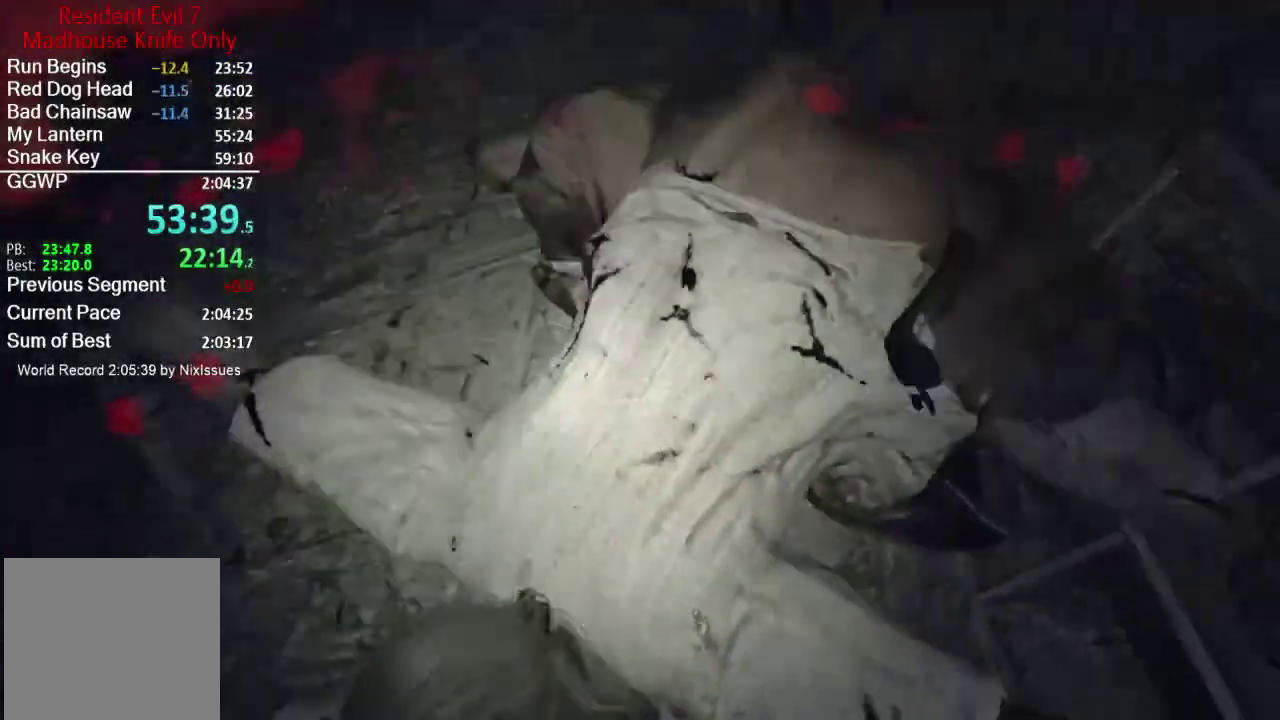
{"buttons": ["R2"], "left_stick": "up-left", "right_stick": "down", "button_events": [[100, "R2", "down"], [200, "R2", "up"], [300, "R2", "down"], [400, "R2", "up"], [450, "R2", "down"]]}
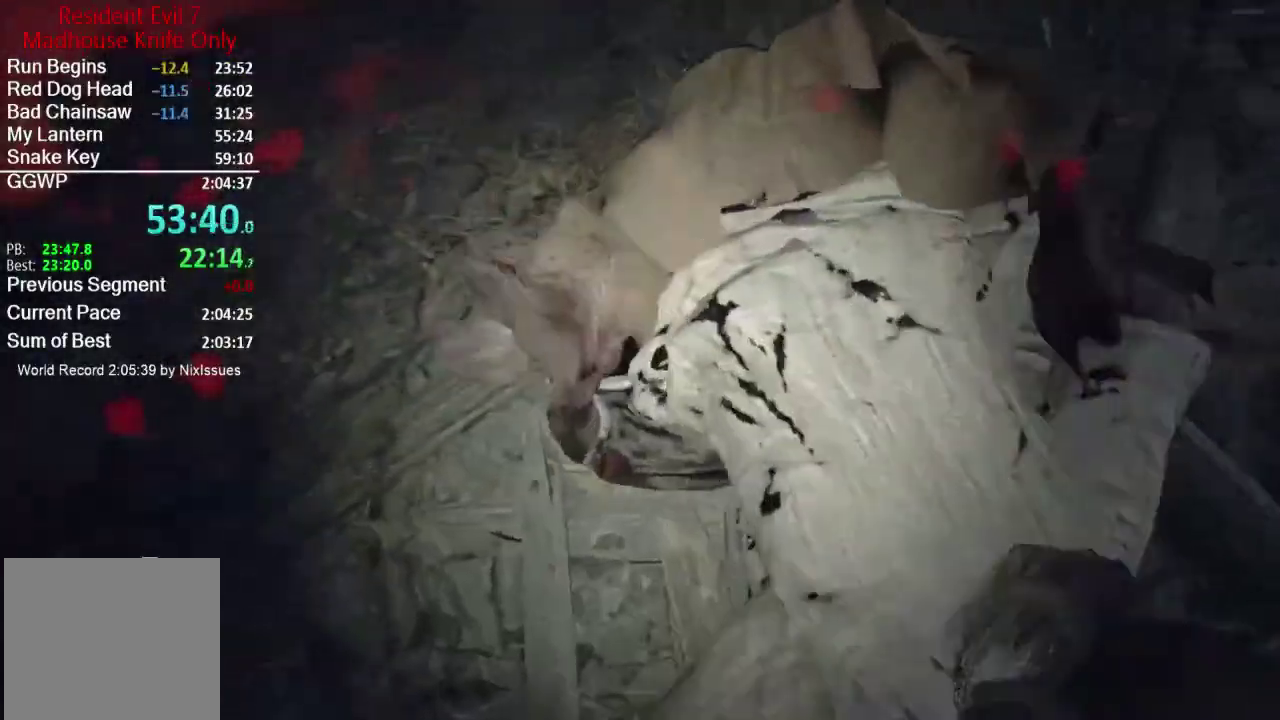
{"buttons": ["R2", "L3"], "left_stick": "up-left", "right_stick": "down-right"}
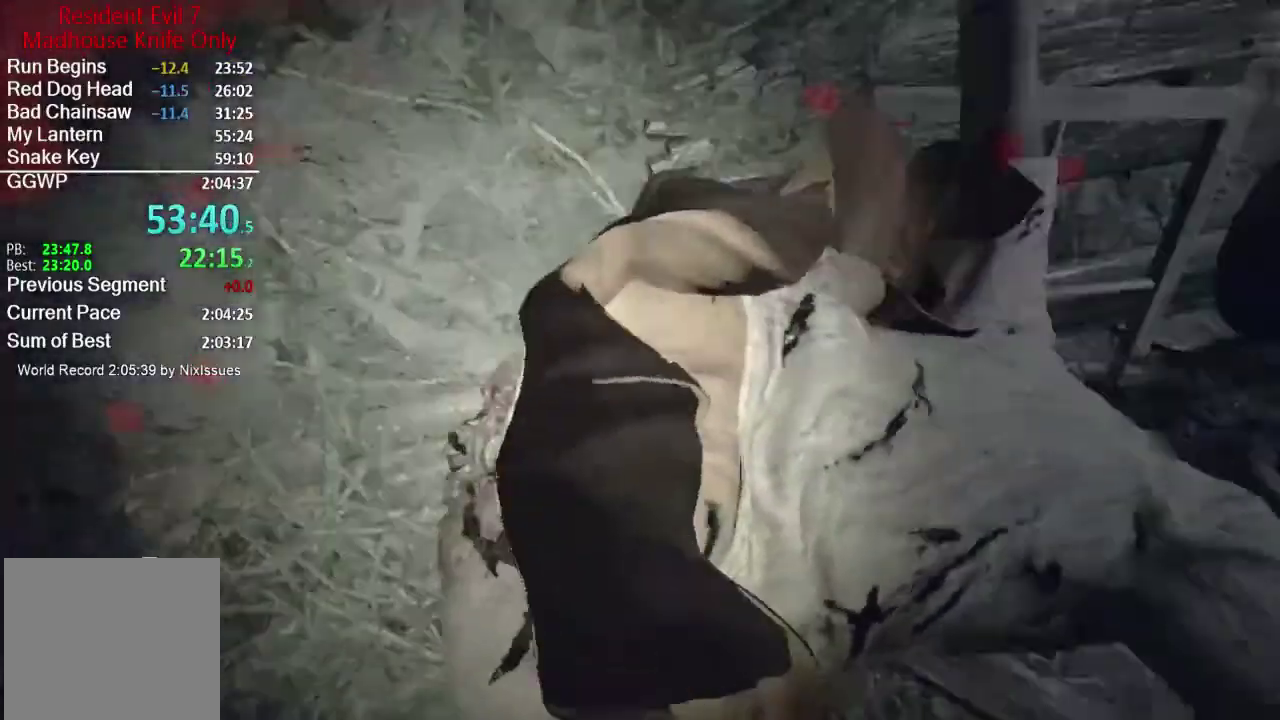
{"buttons": ["R2"], "left_stick": "left", "right_stick": "down-right"}
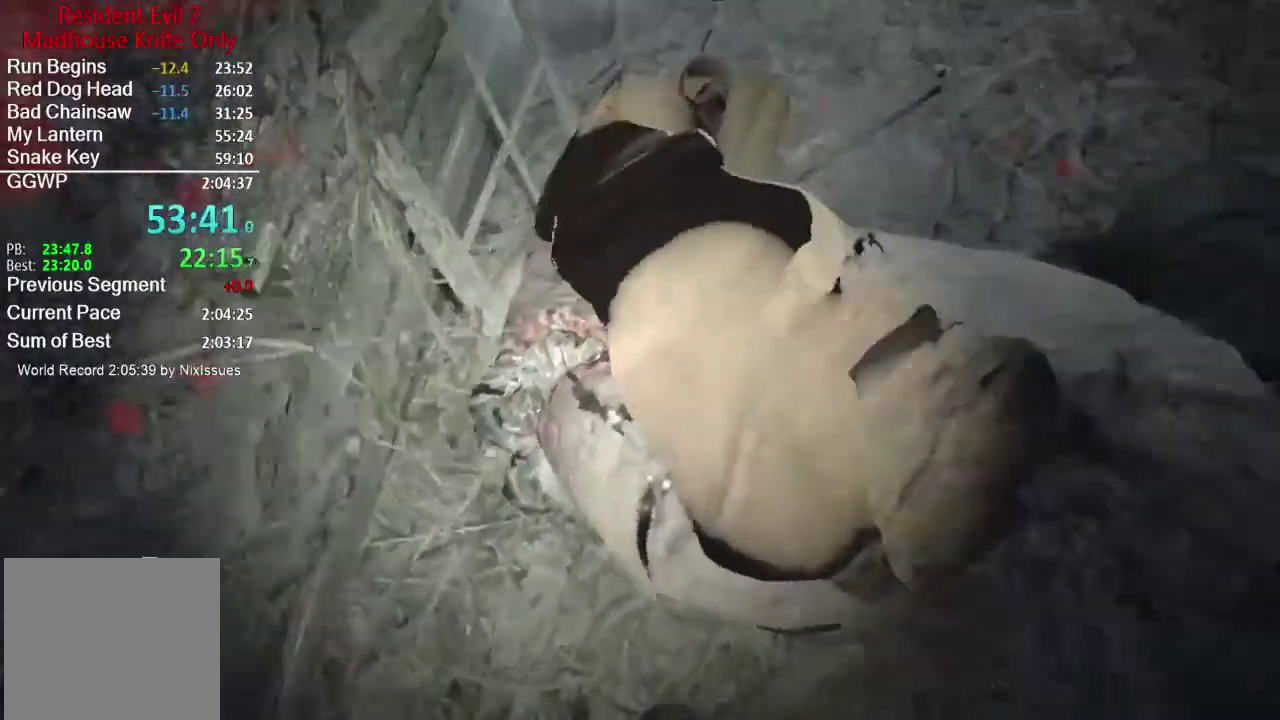
{"buttons": ["R2"], "left_stick": "up-left", "right_stick": "center", "button_events": [[251, "R2", "up"], [317, "R2", "down"], [384, "R2", "up"], [451, "R2", "down"]]}
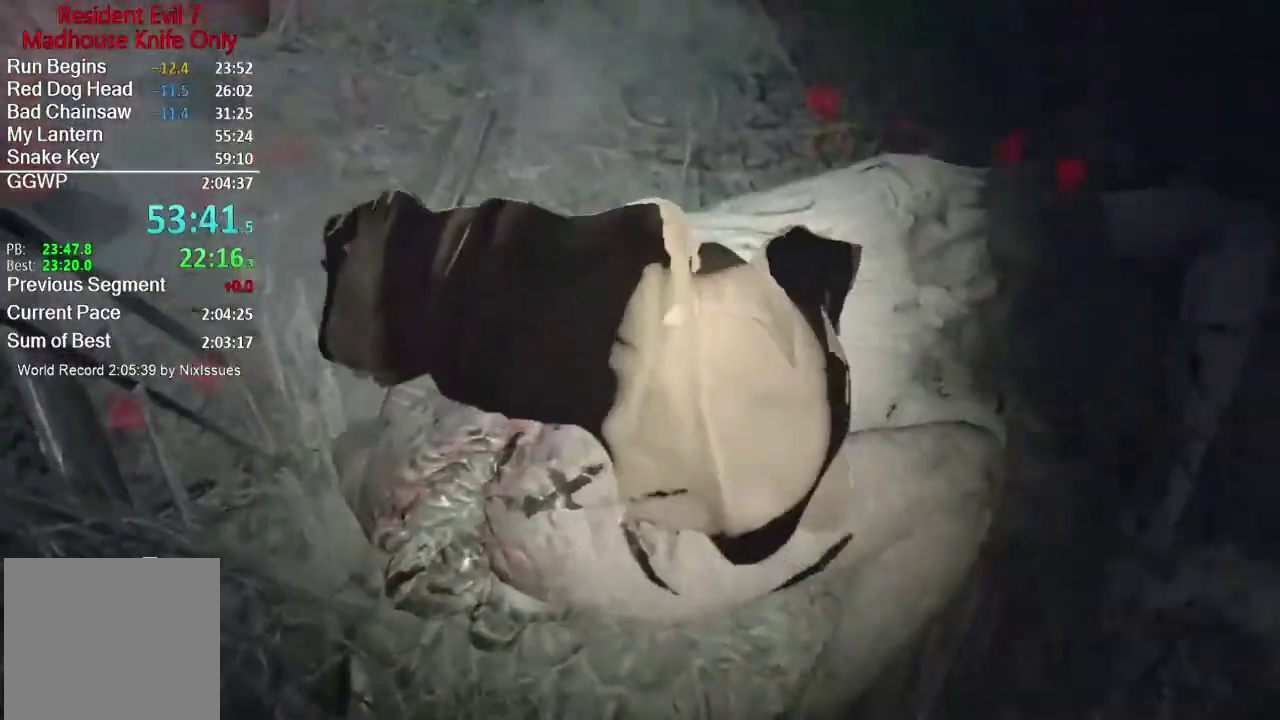
{"buttons": ["L3"], "left_stick": "up-right", "right_stick": "left"}
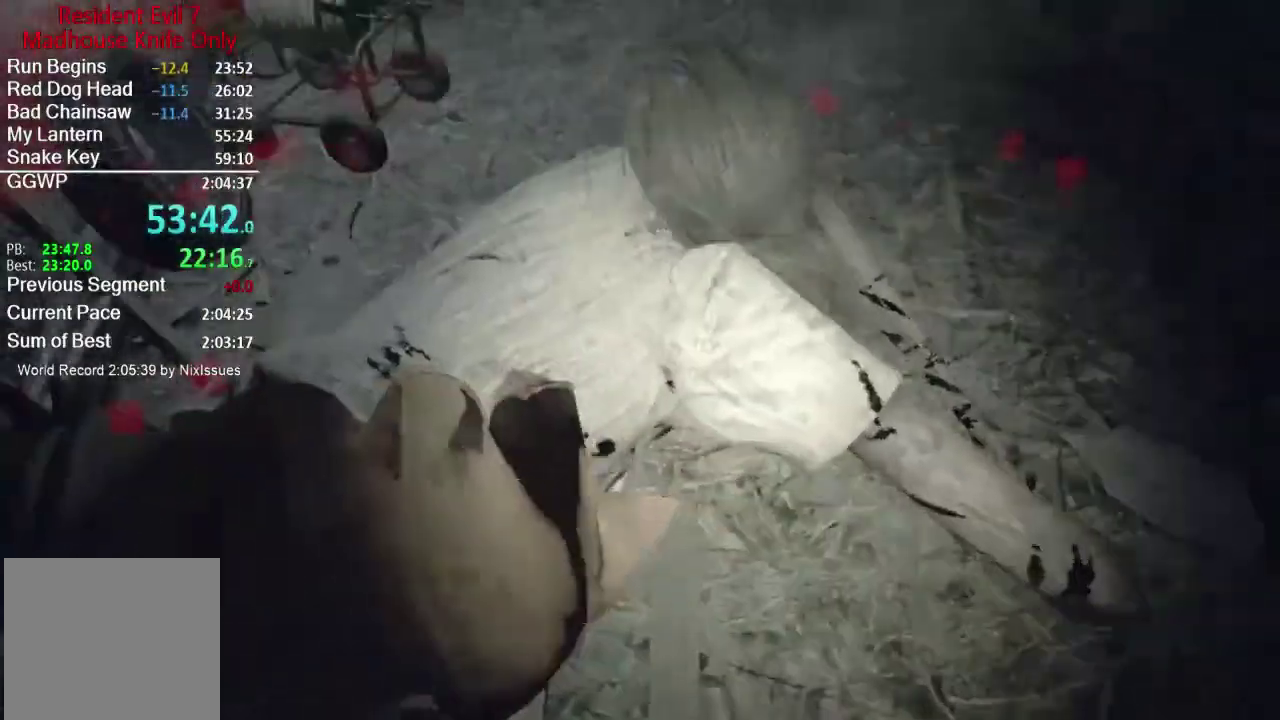
{"buttons": [], "left_stick": "down-left", "right_stick": "up-left"}
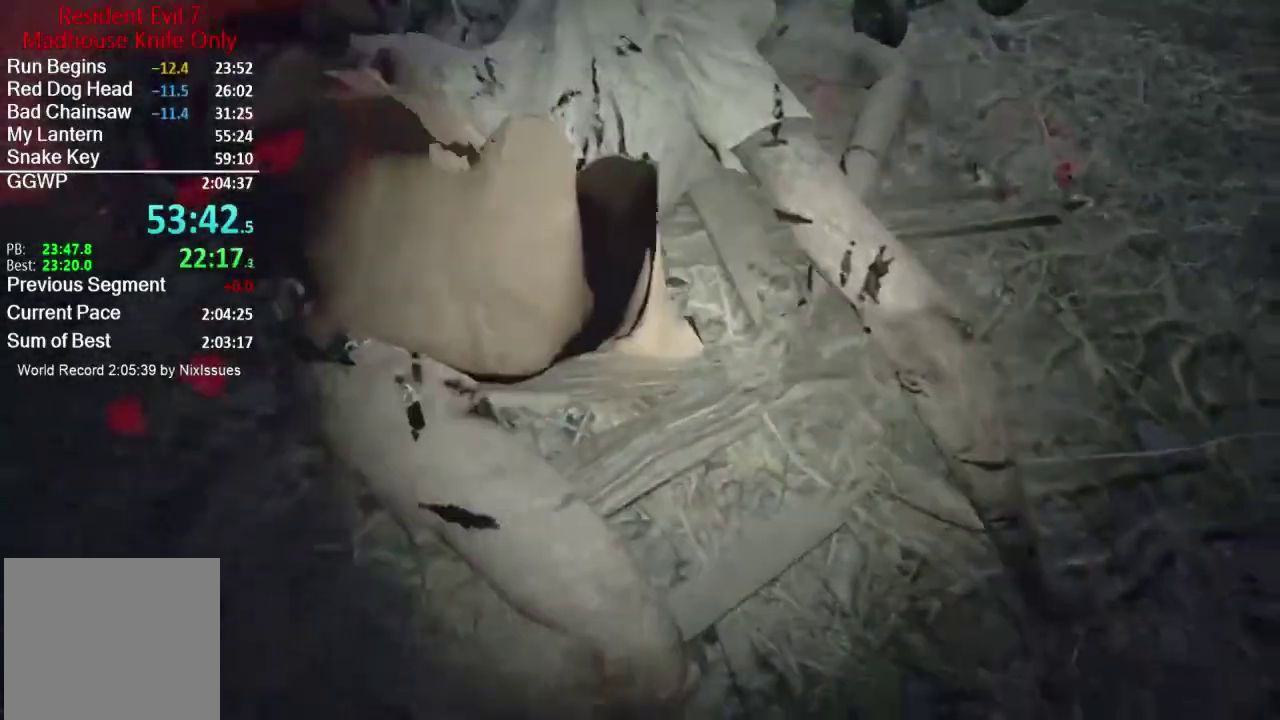
{"buttons": [], "left_stick": "left", "right_stick": "right", "button_events": [[50, "R2", "down"], [117, "R2", "up"], [183, "R2", "down"], [317, "R2", "up"], [384, "R2", "down"], [484, "R2", "up"]]}
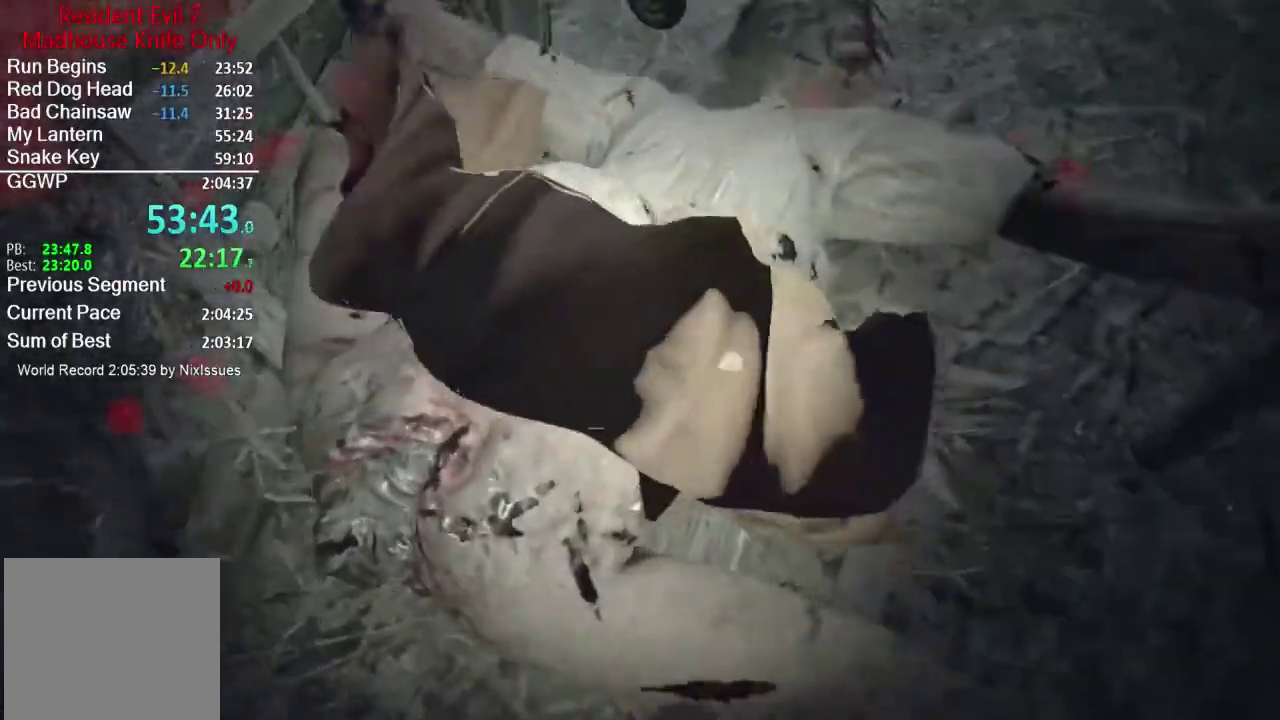
{"buttons": ["R2"], "left_stick": "up-left", "right_stick": "center", "button_events": [[50, "R2", "down"], [151, "R2", "up"], [217, "R2", "down"], [317, "R2", "up"], [401, "R2", "down"]]}
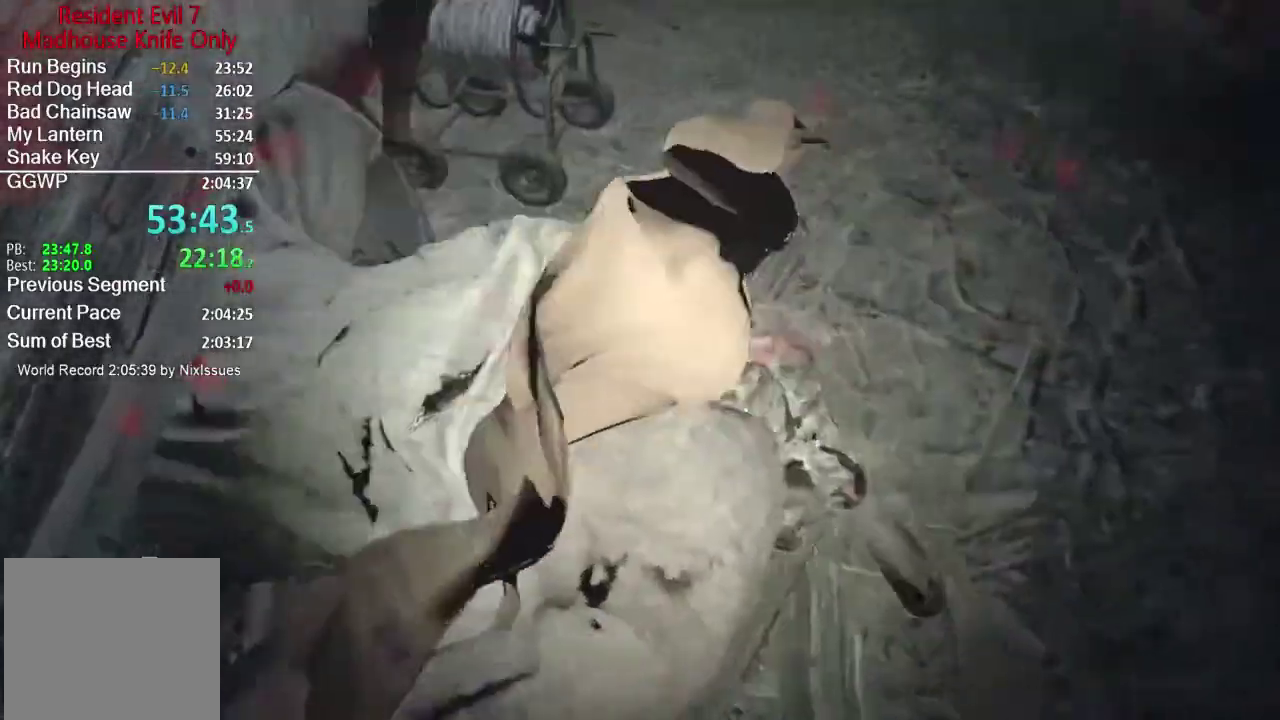
{"buttons": ["R2"], "left_stick": "up-right", "right_stick": "up-left", "button_events": [[17, "R2", "up"], [83, "R2", "down"], [133, "L2", "down"], [267, "L2", "up"], [384, "R2", "up"], [434, "R2", "down"]]}
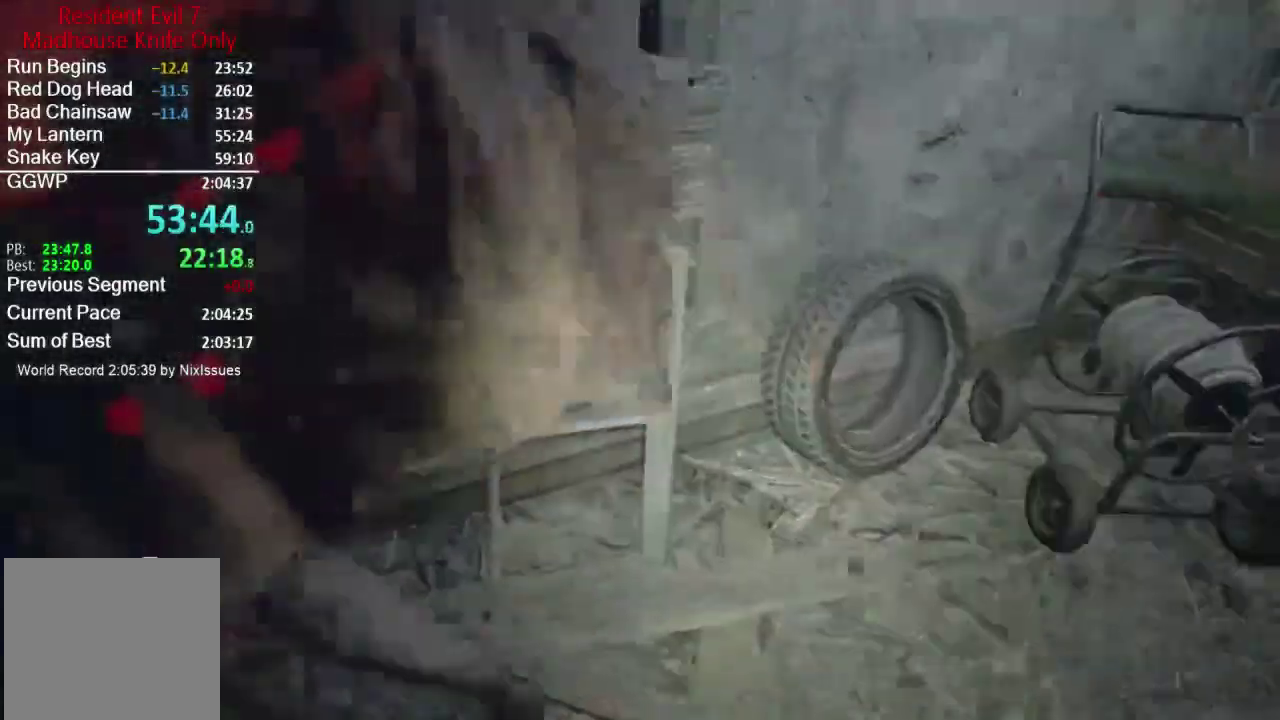
{"buttons": ["R2", "L3"], "left_stick": "up", "right_stick": "left"}
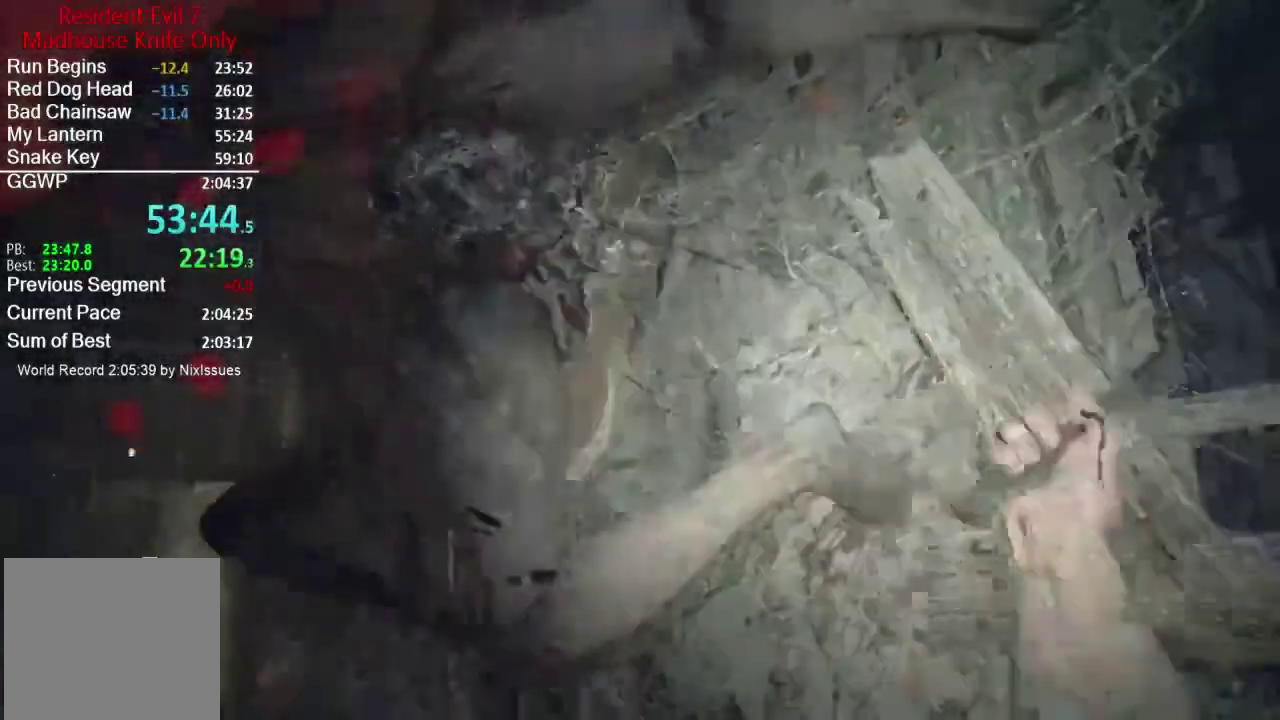
{"buttons": ["R2"], "left_stick": "up-left", "right_stick": "up-left"}
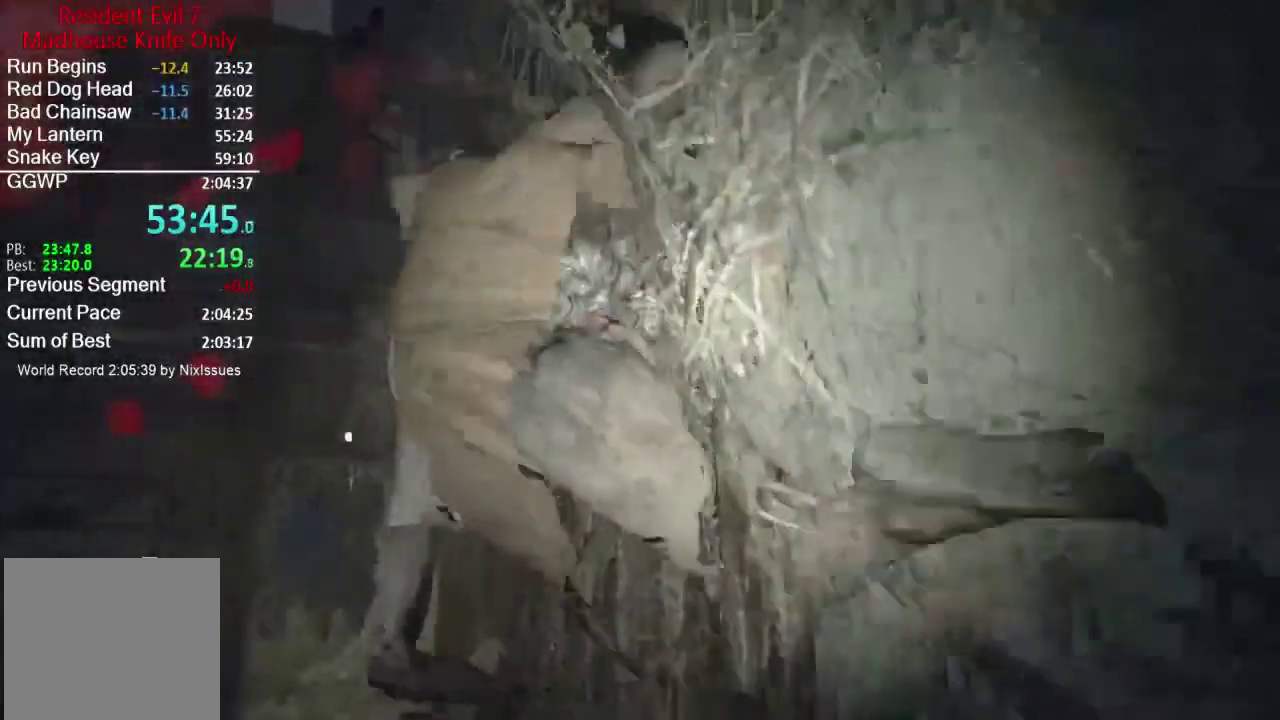
{"buttons": ["R2", "L3"], "left_stick": "up-left", "right_stick": "center"}
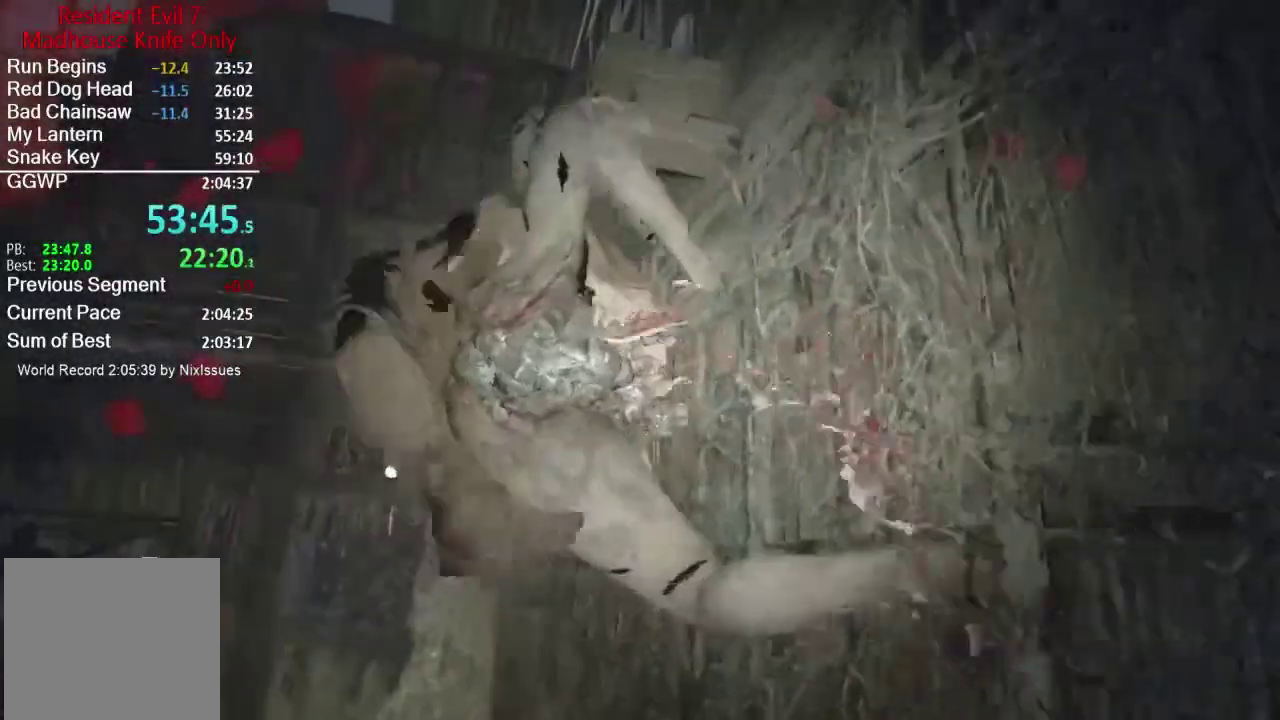
{"buttons": [], "left_stick": "up", "right_stick": "center"}
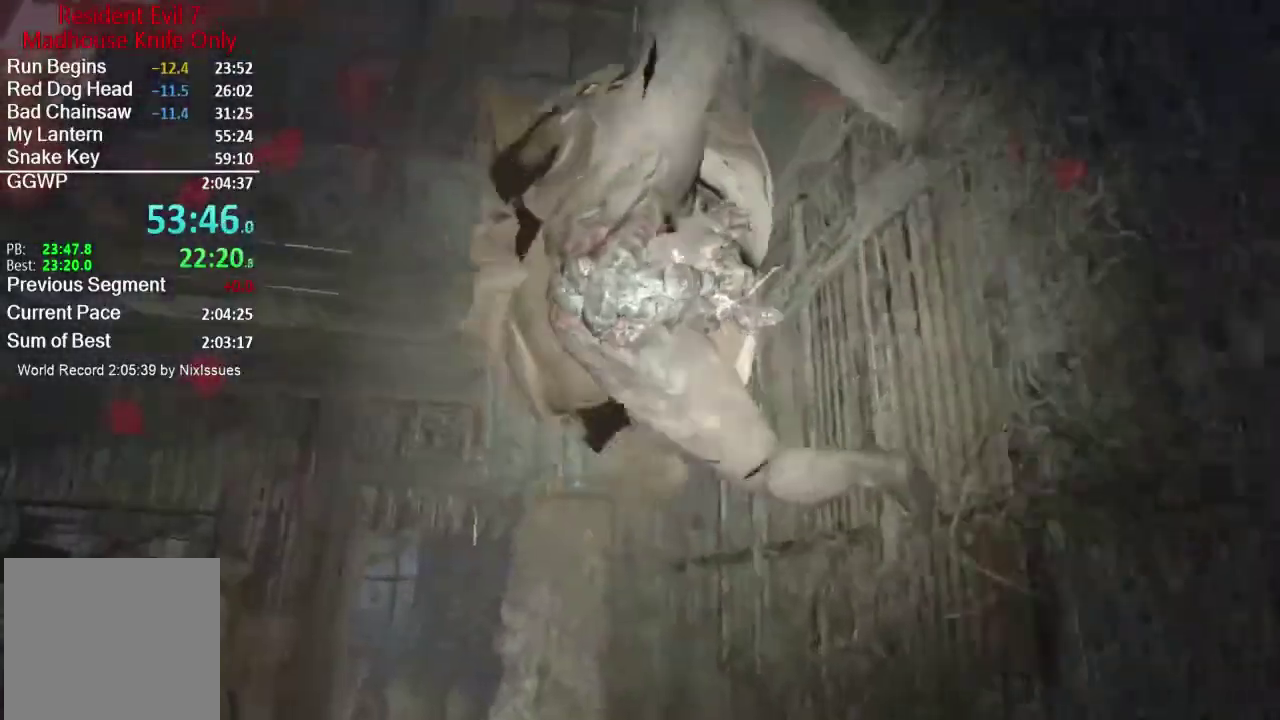
{"buttons": [], "left_stick": "left", "right_stick": "center", "button_events": [[151, "L2", "down"], [184, "R2", "down"], [267, "L2", "up"], [317, "R2", "up"]]}
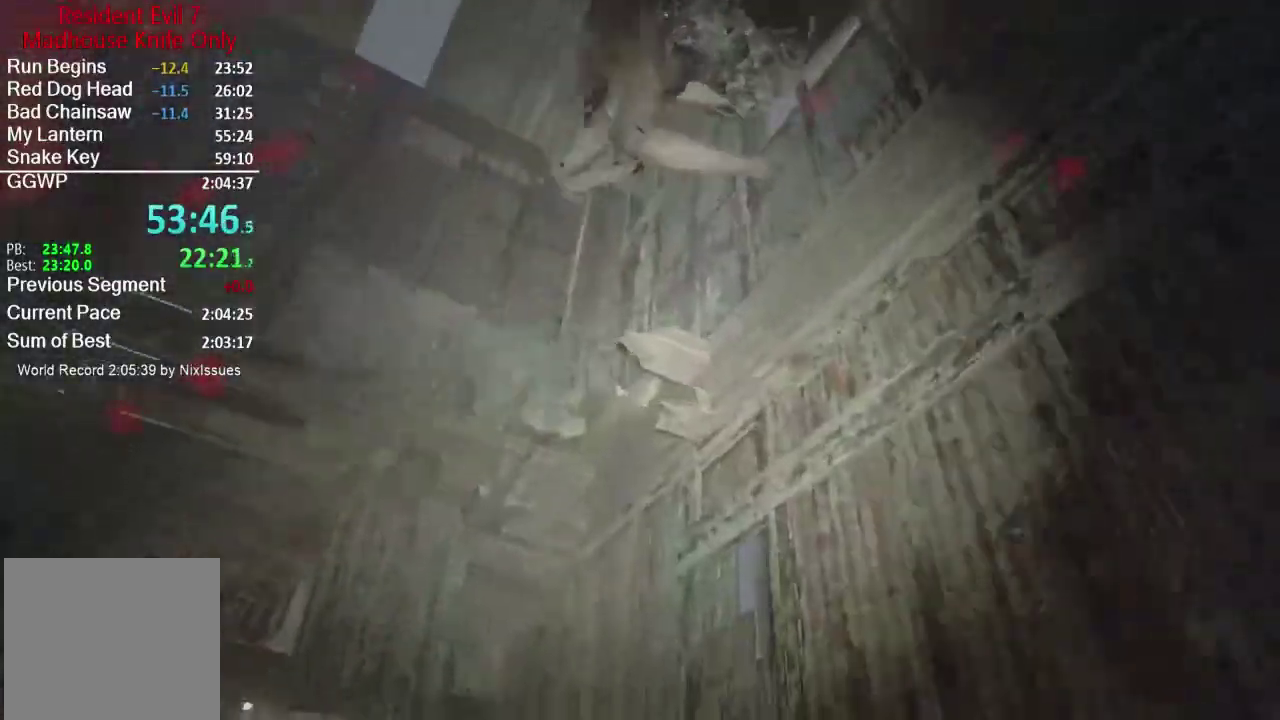
{"buttons": [], "left_stick": "down-right", "right_stick": "center", "button_events": [[183, "L2", "down"], [267, "L2", "up"]]}
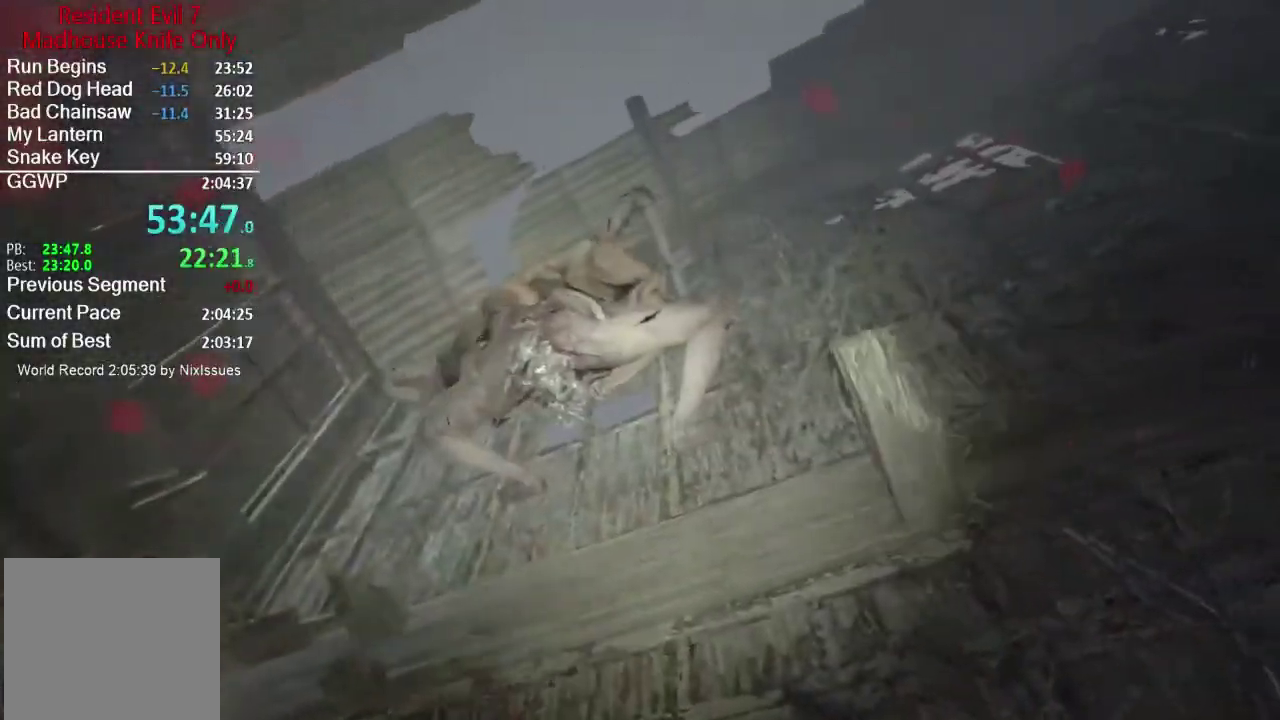
{"buttons": ["L1"], "left_stick": "down-right", "right_stick": "down-left", "button_events": [[117, "L2", "down"], [251, "L1", "down"], [384, "L2", "up"]]}
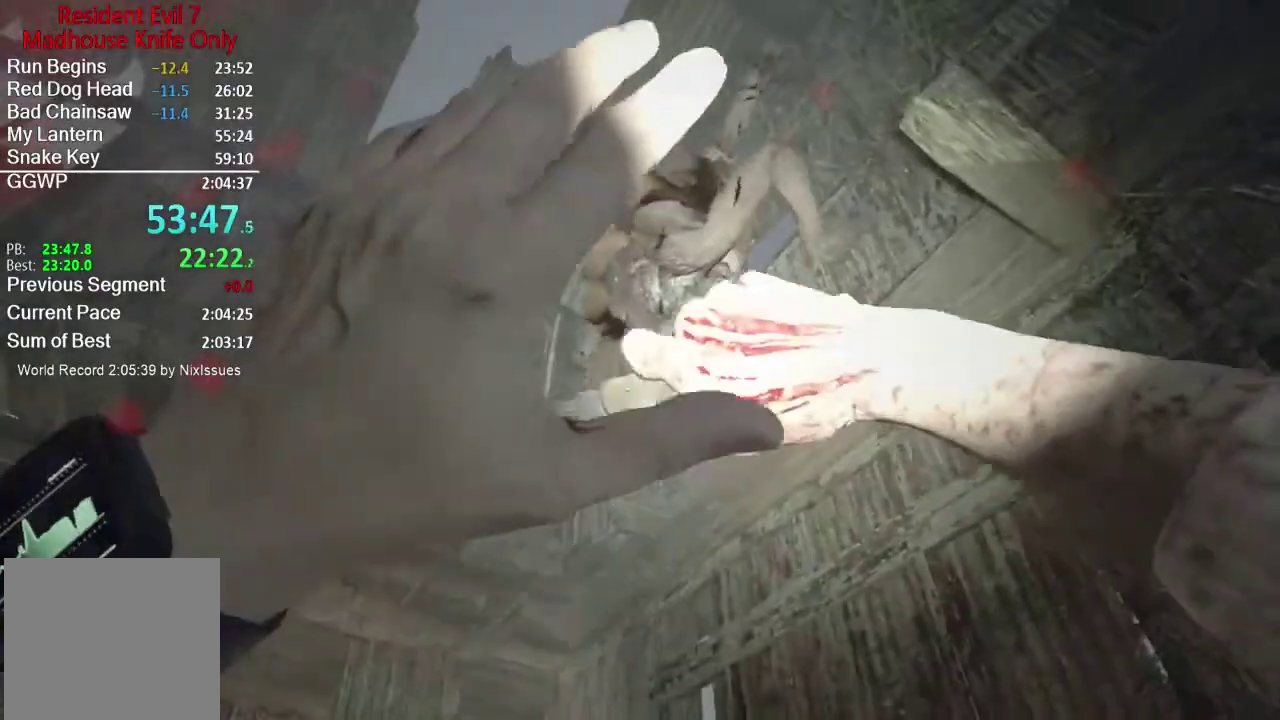
{"buttons": ["L1"], "left_stick": "down-right", "right_stick": "center", "button_events": []}
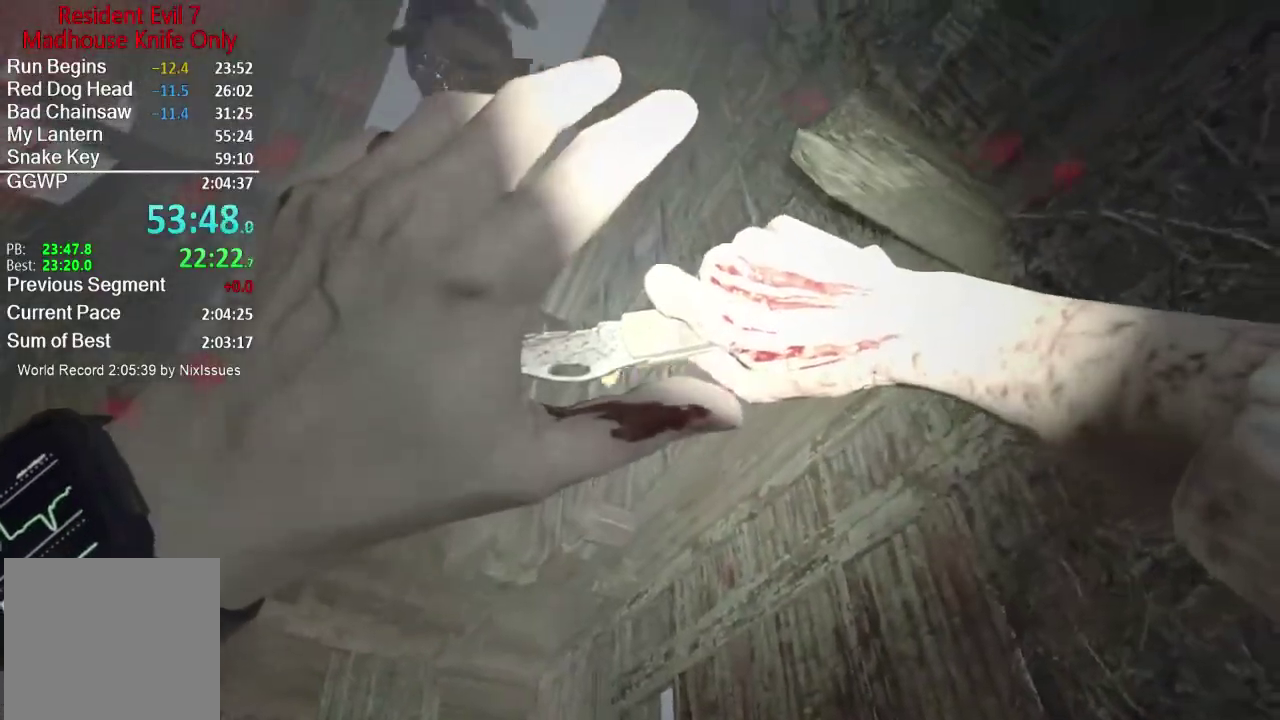
{"buttons": ["L1"], "left_stick": "down-right", "right_stick": "down-left", "button_events": [[234, "L2", "down"], [267, "R2", "down"], [484, "L2", "up"], [501, "R2", "up"]]}
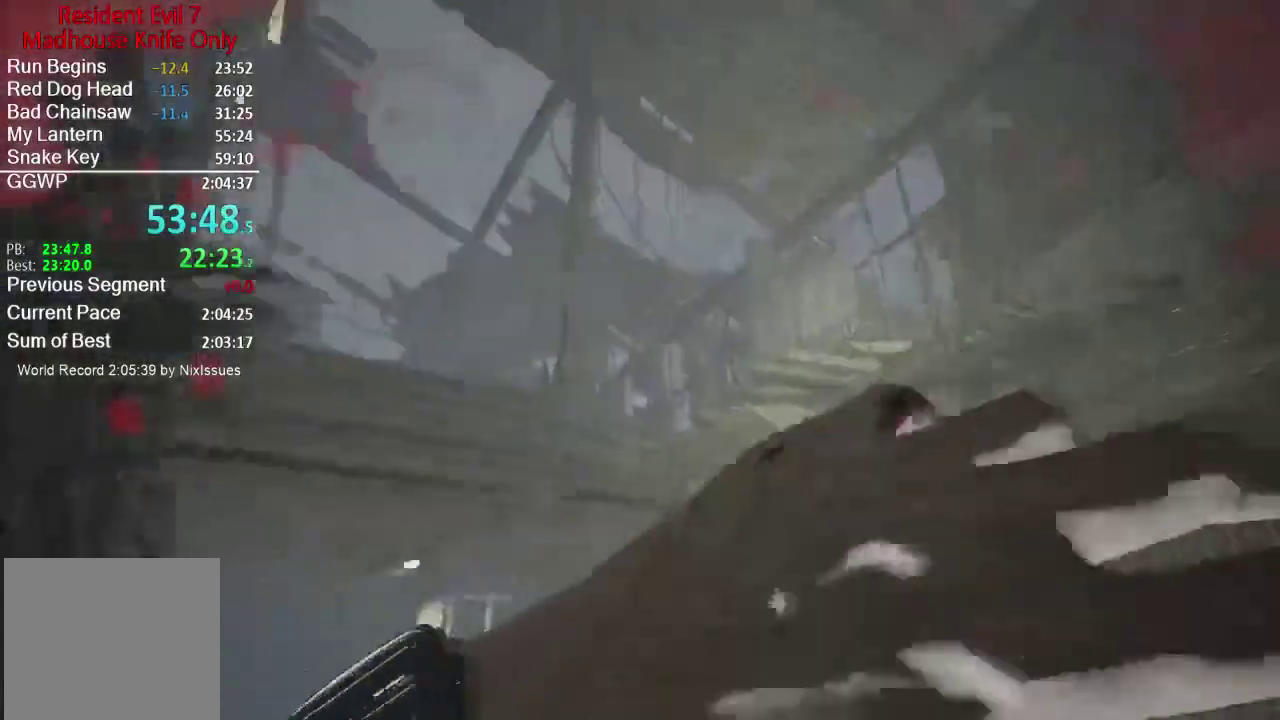
{"buttons": ["L3"], "left_stick": "up-left", "right_stick": "down-right"}
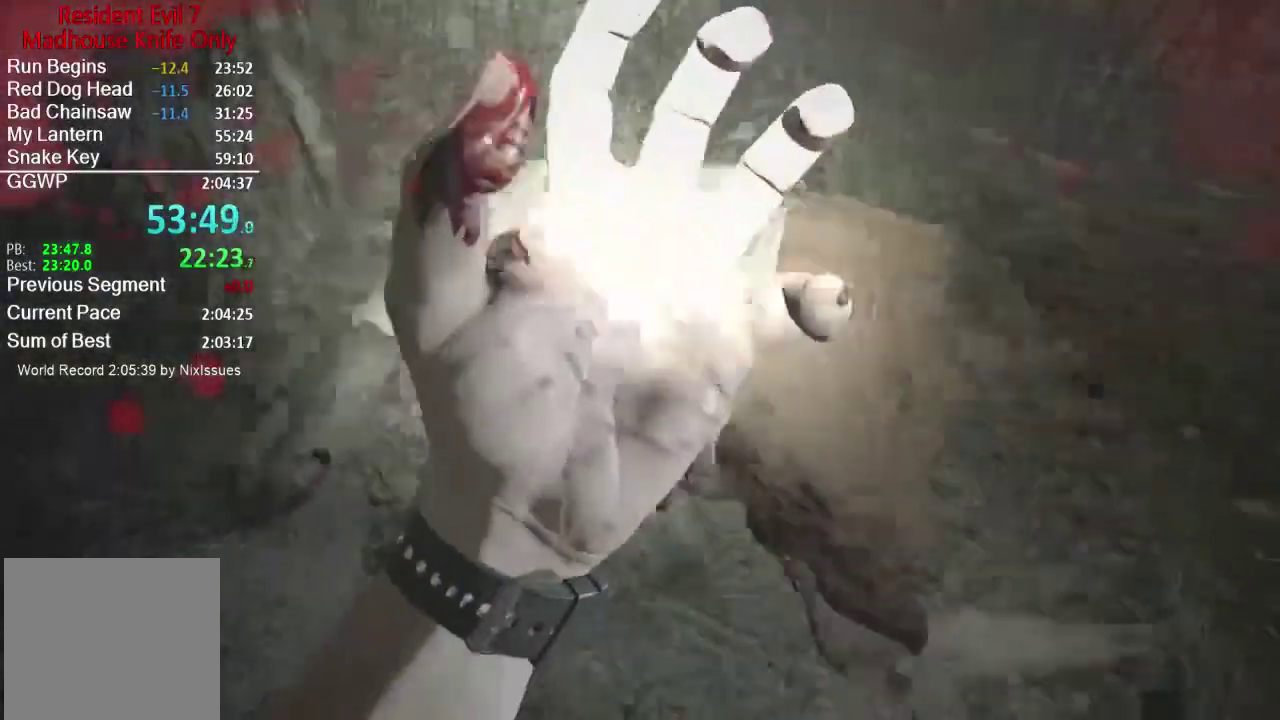
{"buttons": ["R2"], "left_stick": "left", "right_stick": "right"}
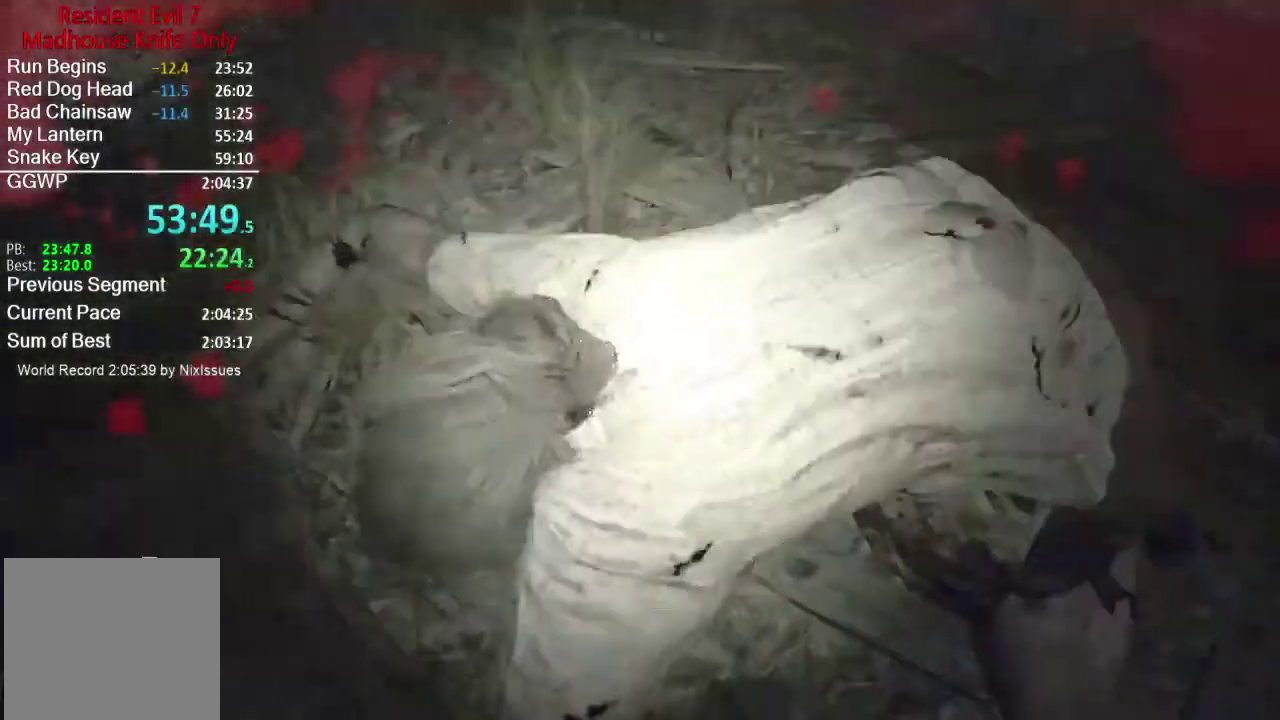
{"buttons": ["R2"], "left_stick": "up-left", "right_stick": "center", "button_events": [[34, "R2", "up"], [100, "R2", "down"], [234, "R2", "up"], [301, "R2", "down"], [401, "R2", "up"], [451, "R2", "down"]]}
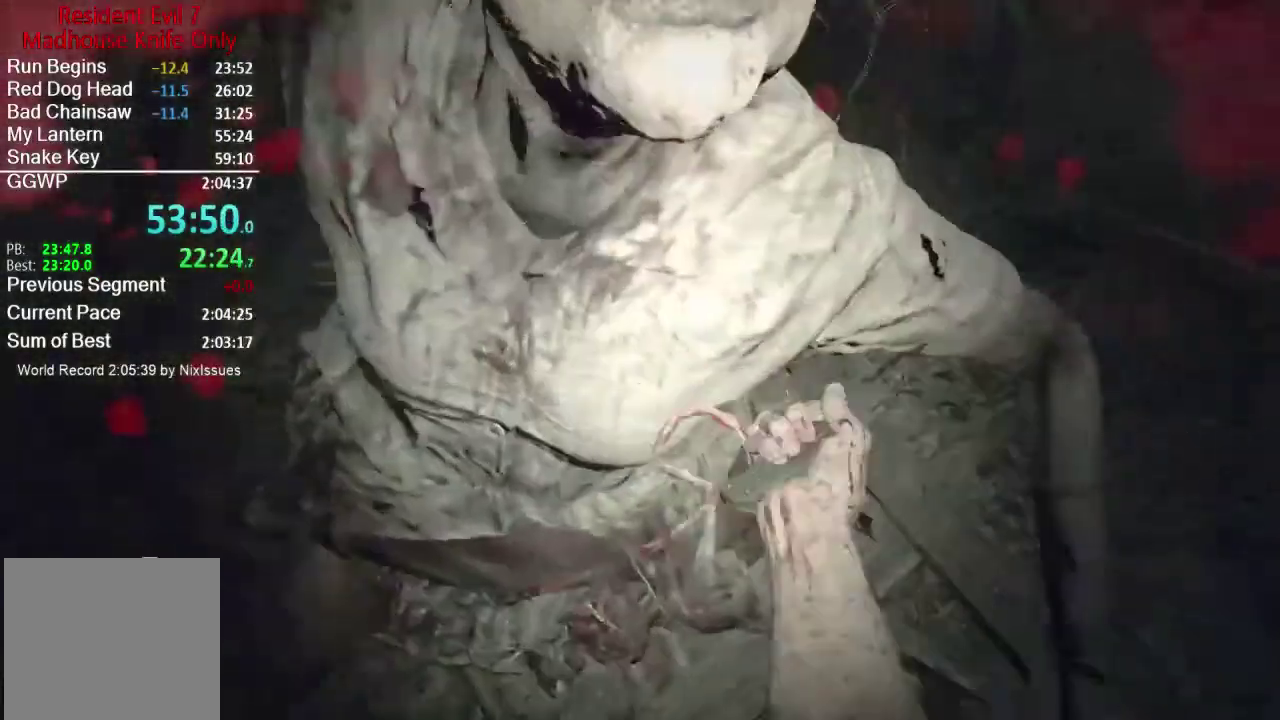
{"buttons": [], "left_stick": "down", "right_stick": "center", "button_events": [[66, "R2", "up"], [434, "R1", "down"], [500, "R1", "up"]]}